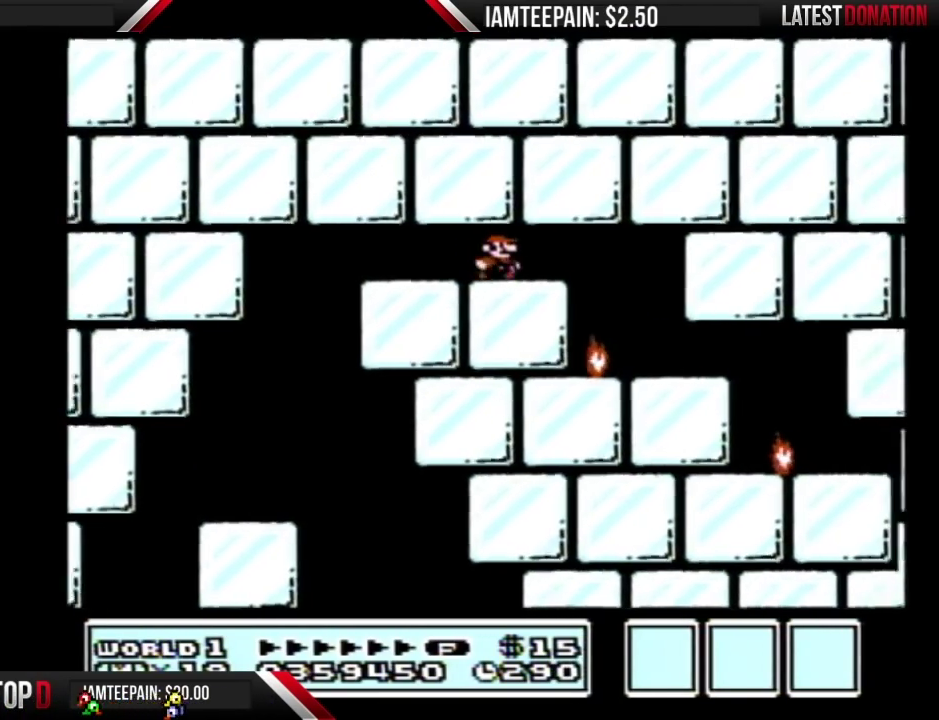
Gameplay with a controller (Nintendo layout); each line is a JSON object with the inputs held at the frame after it. "events" lists button and stick changes between this image and that frame as [ms after this image, input, new state], when the widget could be followed in between. Not read: L3 R3.
{"buttons": ["B", "DPAD_RIGHT"], "events": [[250, "DPAD_RIGHT", "up"], [283, "DPAD_LEFT", "down"], [417, "DPAD_LEFT", "up"], [433, "DPAD_RIGHT", "down"]]}
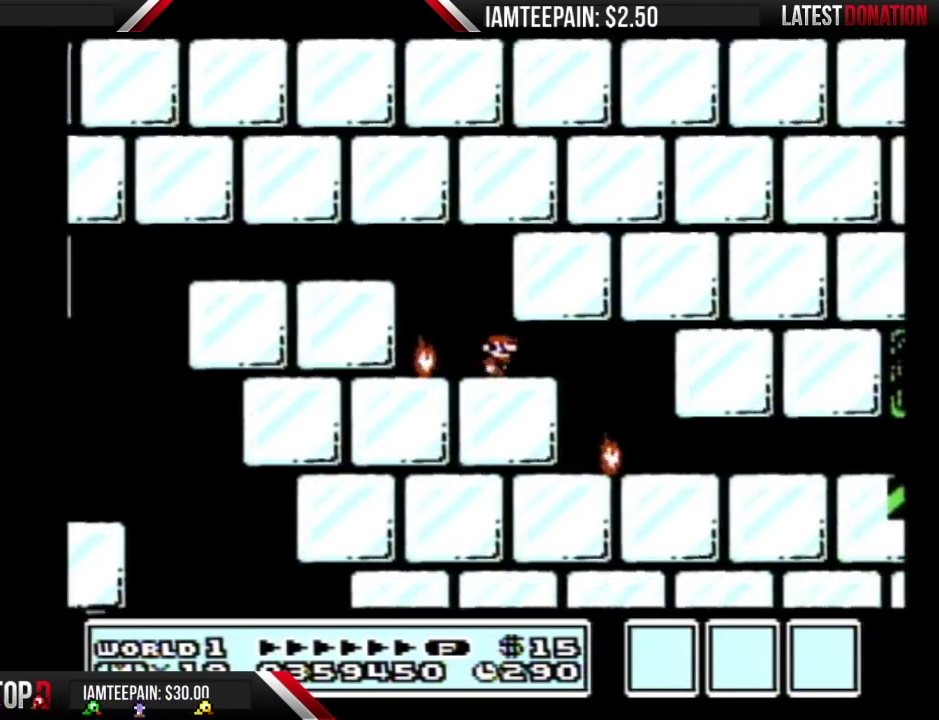
{"buttons": ["B", "DPAD_RIGHT"], "events": [[250, "DPAD_RIGHT", "up"], [283, "DPAD_LEFT", "down"], [383, "DPAD_LEFT", "up"], [383, "DPAD_RIGHT", "down"]]}
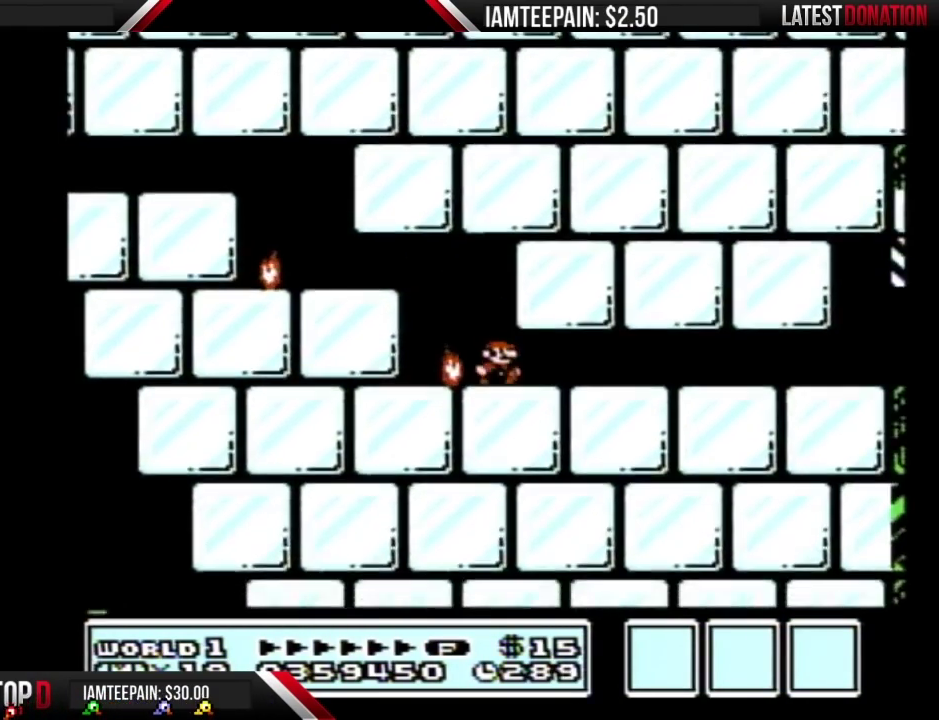
{"buttons": ["B", "DPAD_RIGHT"], "events": []}
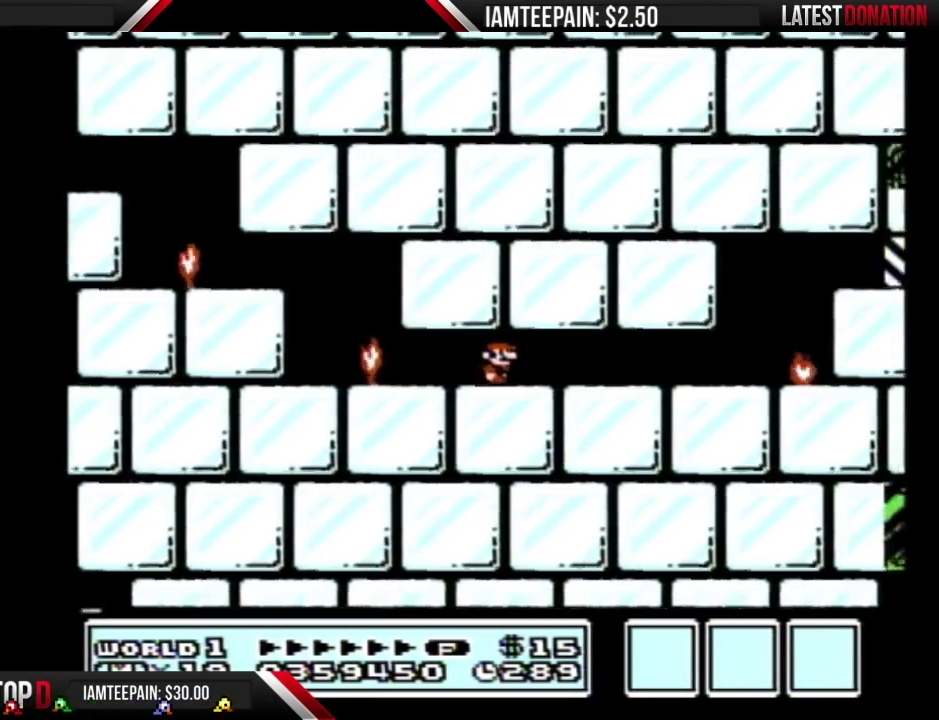
{"buttons": ["B", "DPAD_LEFT"], "events": [[317, "DPAD_RIGHT", "up"], [350, "DPAD_LEFT", "down"]]}
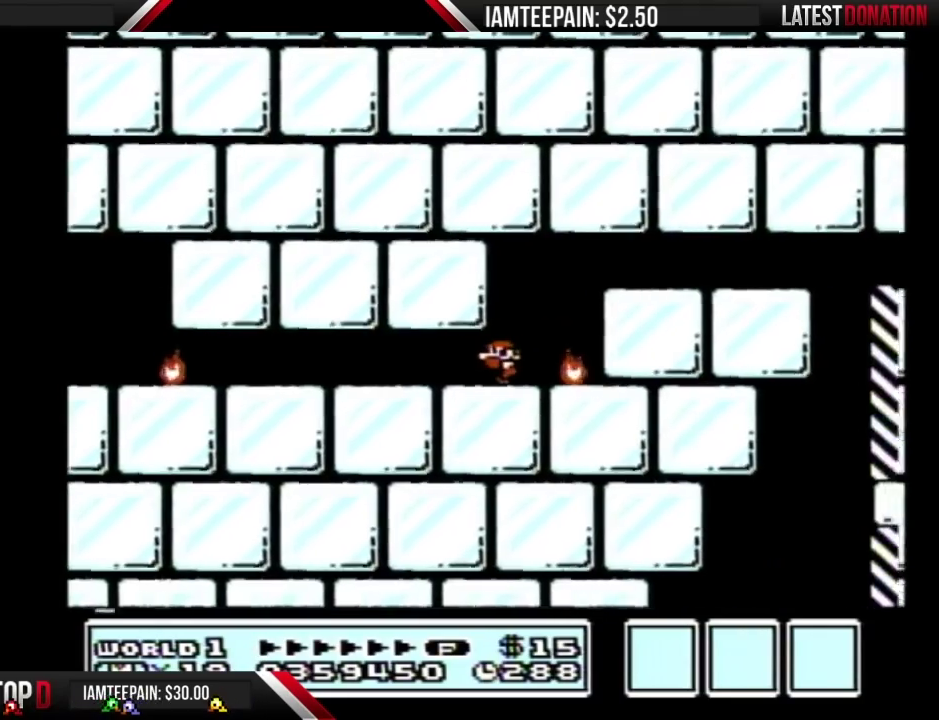
{"buttons": ["B"], "events": [[67, "A", "down"], [67, "DPAD_LEFT", "up"], [100, "DPAD_RIGHT", "down"], [250, "A", "up"], [500, "DPAD_RIGHT", "up"]]}
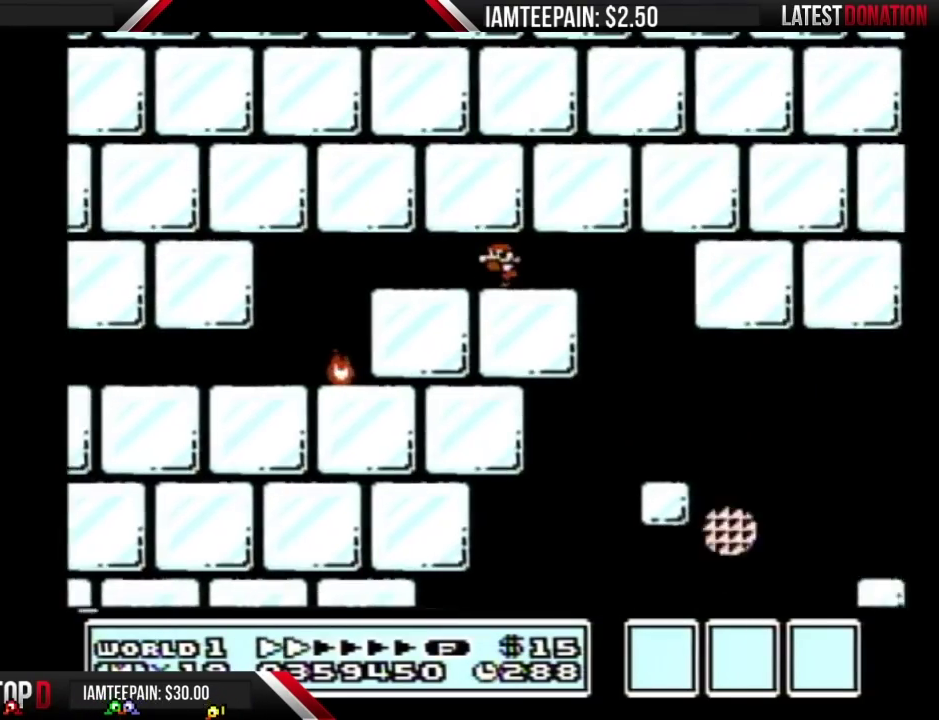
{"buttons": ["B", "DPAD_LEFT"], "events": [[33, "DPAD_LEFT", "down"]]}
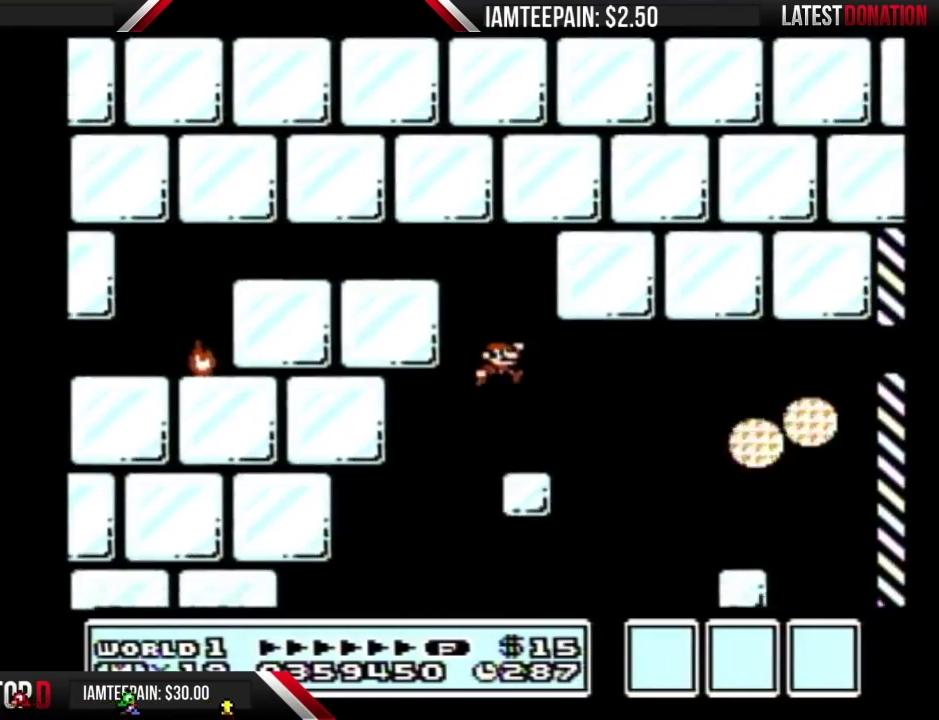
{"buttons": ["B", "DPAD_RIGHT"], "events": [[33, "DPAD_LEFT", "up"], [33, "DPAD_RIGHT", "down"]]}
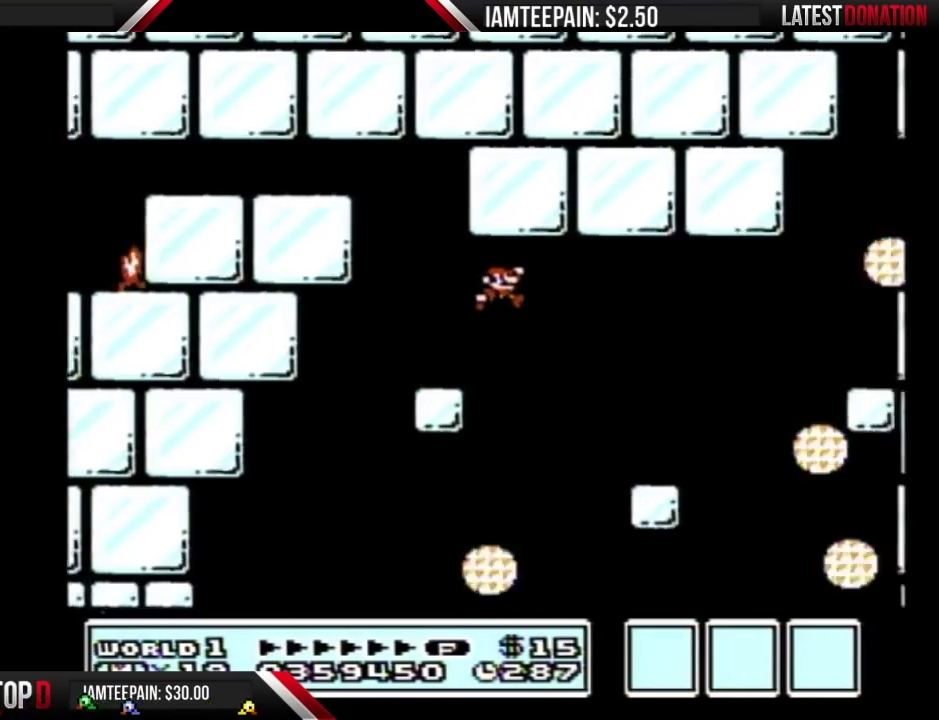
{"buttons": ["A", "B", "DPAD_RIGHT"], "events": [[167, "DPAD_RIGHT", "up"], [217, "DPAD_LEFT", "down"], [317, "DPAD_LEFT", "up"], [350, "DPAD_RIGHT", "down"], [450, "A", "down"]]}
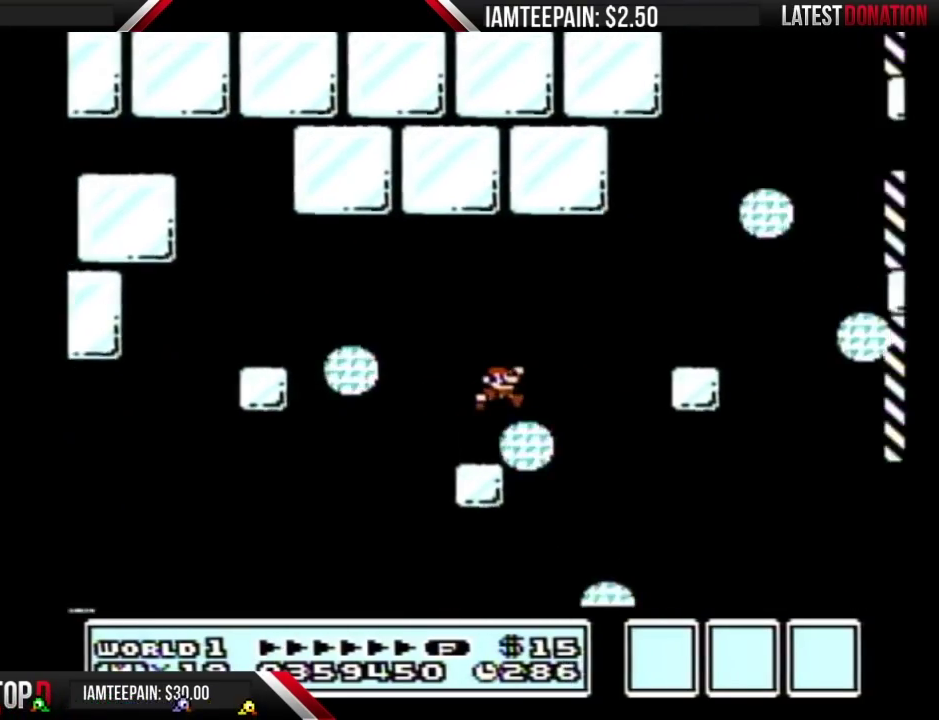
{"buttons": ["B"], "events": [[183, "A", "up"], [183, "DPAD_RIGHT", "up"], [317, "DPAD_LEFT", "down"], [467, "DPAD_LEFT", "up"]]}
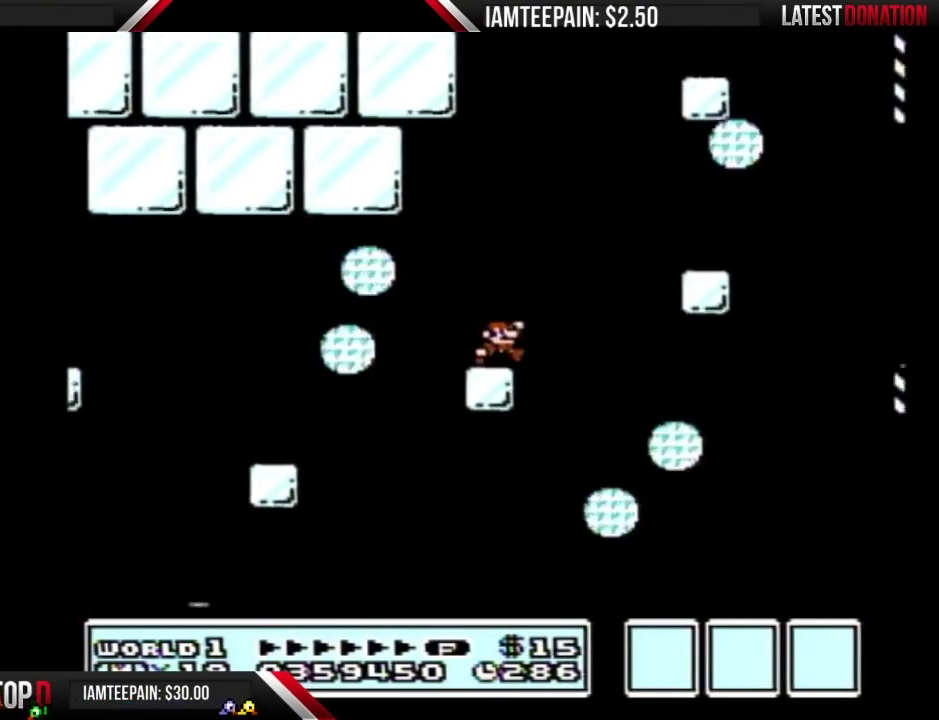
{"buttons": ["B"], "events": [[33, "DPAD_RIGHT", "down"], [67, "A", "down"], [283, "A", "up"], [283, "DPAD_RIGHT", "up"], [383, "DPAD_LEFT", "down"], [467, "DPAD_LEFT", "up"]]}
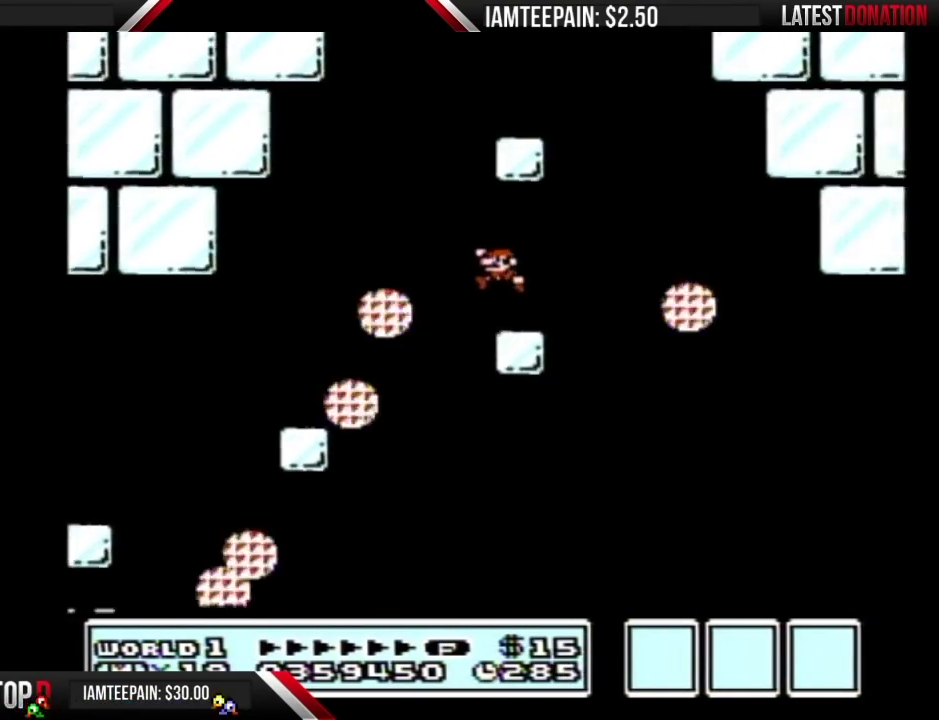
{"buttons": ["A", "B", "DPAD_LEFT"], "events": [[167, "A", "down"], [183, "DPAD_LEFT", "down"]]}
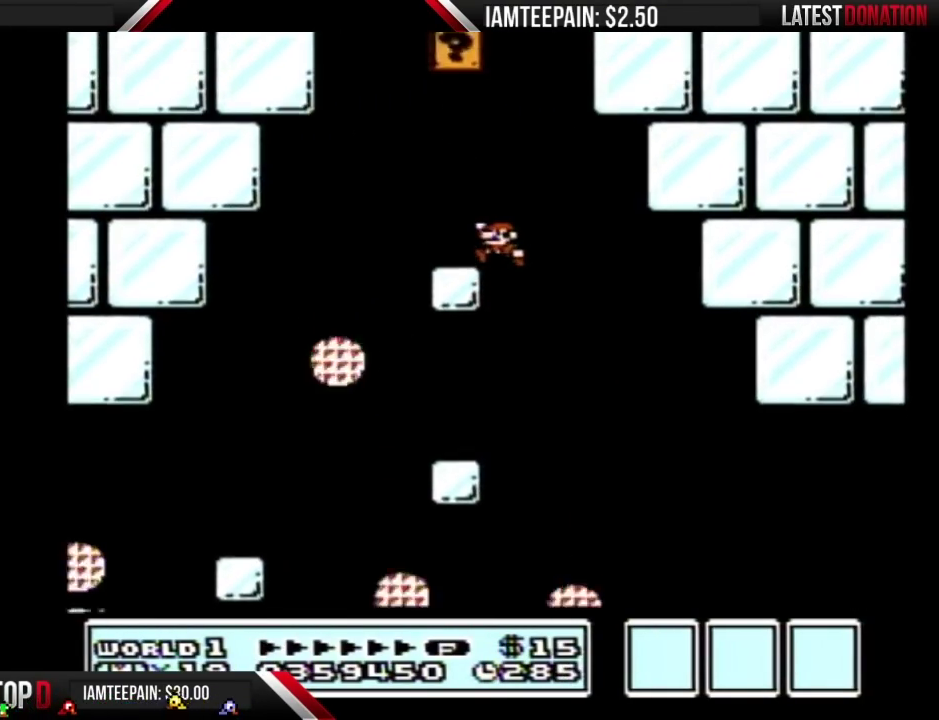
{"buttons": ["A", "B", "DPAD_LEFT"], "events": [[133, "A", "up"], [283, "DPAD_LEFT", "up"], [350, "DPAD_RIGHT", "down"], [467, "DPAD_RIGHT", "up"], [500, "A", "down"], [500, "DPAD_LEFT", "down"]]}
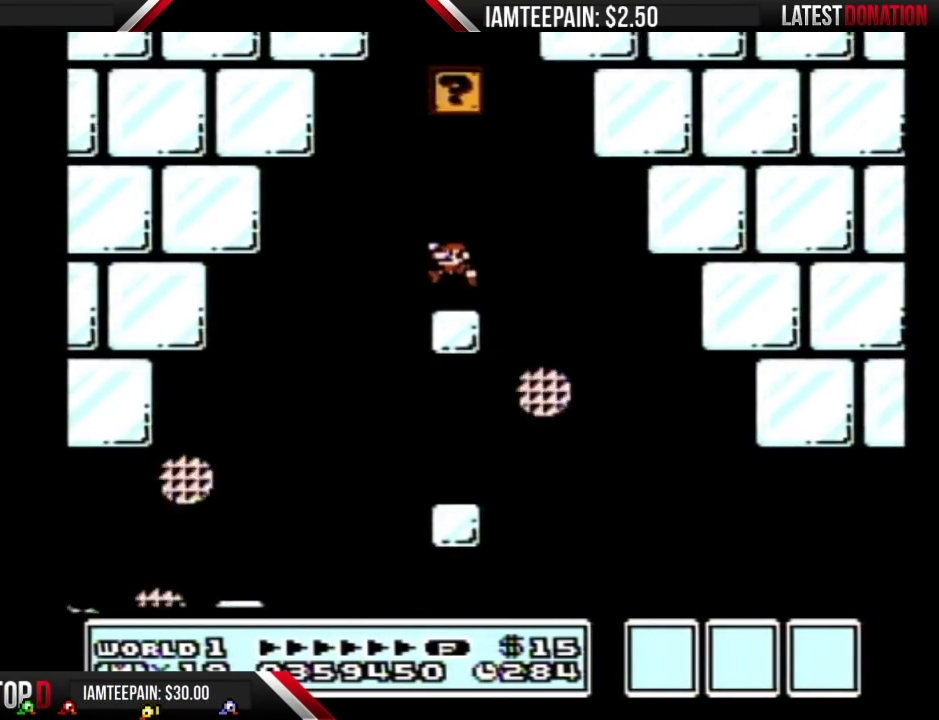
{"buttons": ["B", "DPAD_RIGHT"], "events": [[150, "DPAD_LEFT", "up"], [200, "DPAD_RIGHT", "down"], [383, "A", "up"]]}
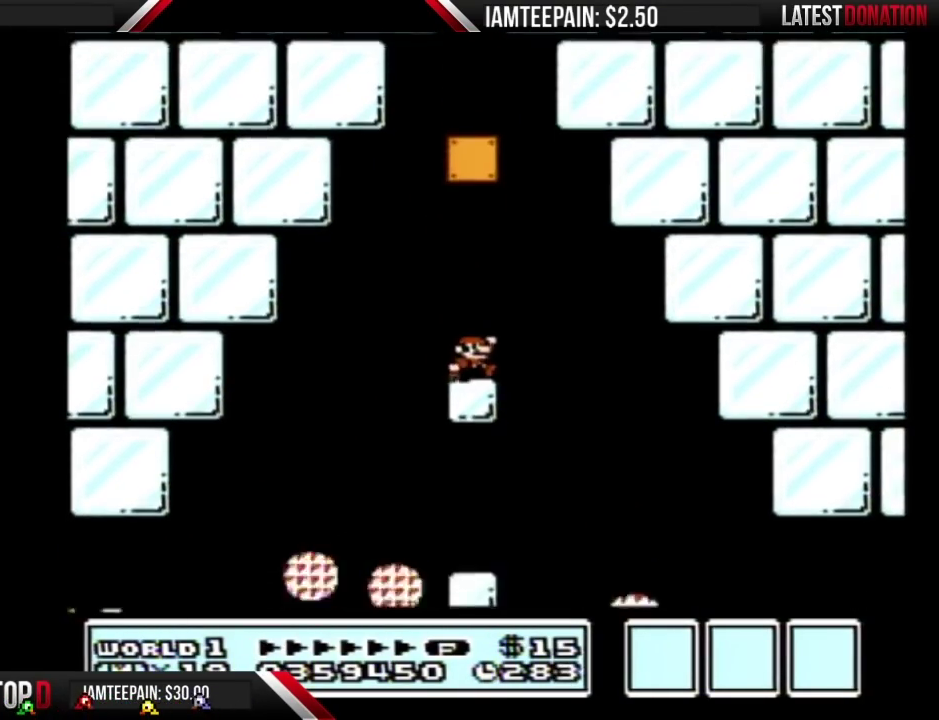
{"buttons": ["A", "B", "DPAD_LEFT"], "events": [[167, "A", "down"], [183, "DPAD_LEFT", "down"], [183, "DPAD_RIGHT", "up"]]}
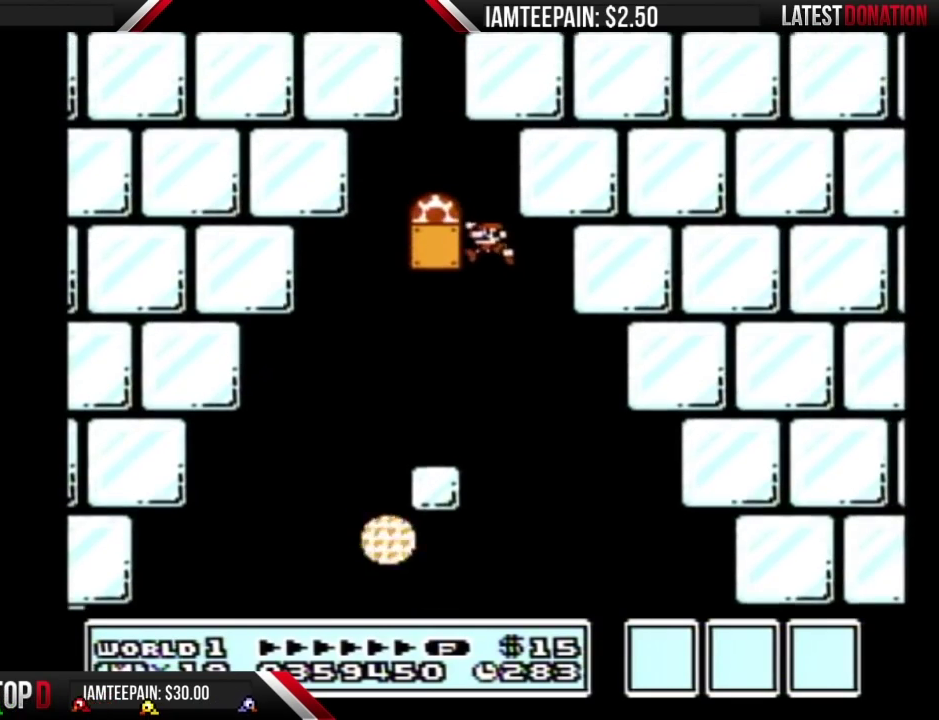
{"buttons": ["B"], "events": [[350, "A", "up"], [383, "DPAD_LEFT", "up"], [400, "B", "up"], [467, "B", "down"]]}
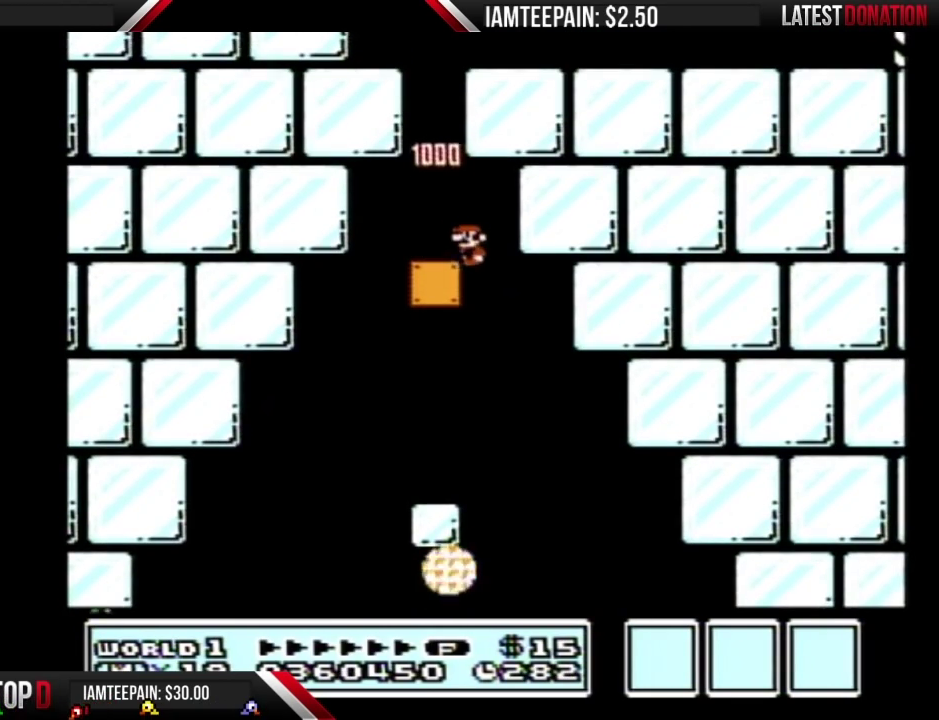
{"buttons": ["B"], "events": []}
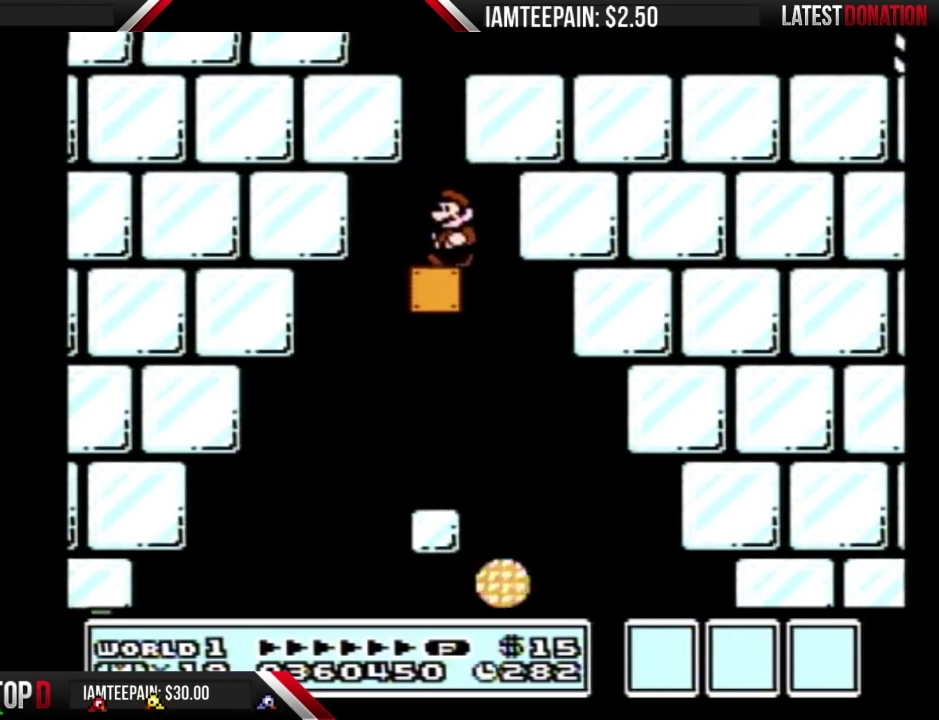
{"buttons": ["A", "B", "DPAD_RIGHT"], "events": [[33, "DPAD_LEFT", "down"], [133, "A", "down"], [167, "DPAD_LEFT", "up"], [183, "DPAD_RIGHT", "down"]]}
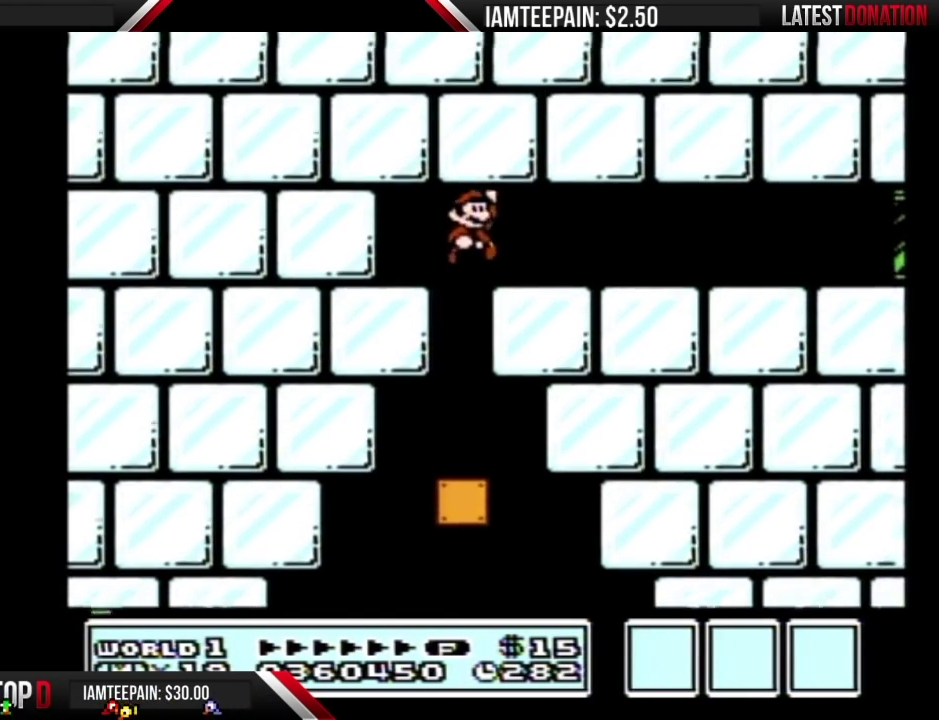
{"buttons": ["B", "DPAD_RIGHT"], "events": [[67, "A", "up"]]}
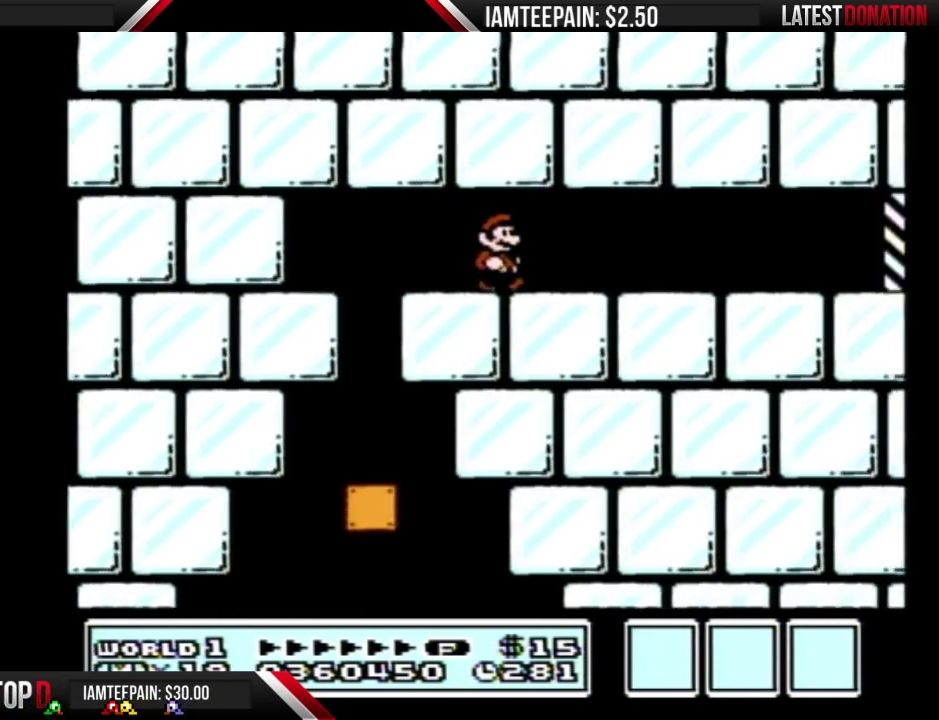
{"buttons": ["B", "DPAD_RIGHT"], "events": []}
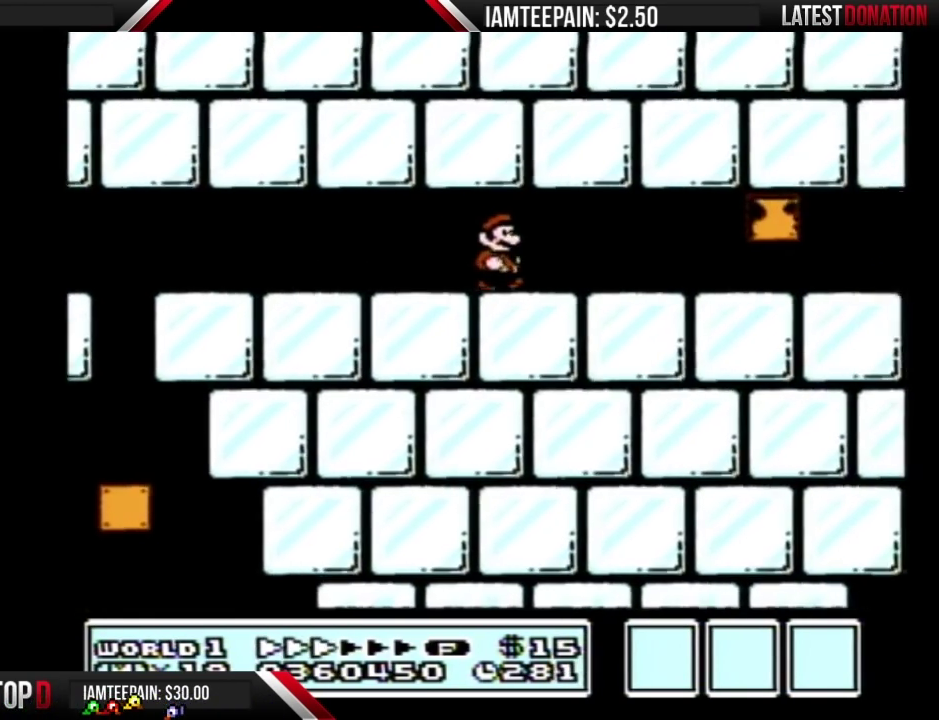
{"buttons": ["B", "DPAD_DOWN"], "events": [[317, "DPAD_DOWN", "down"], [317, "DPAD_RIGHT", "up"]]}
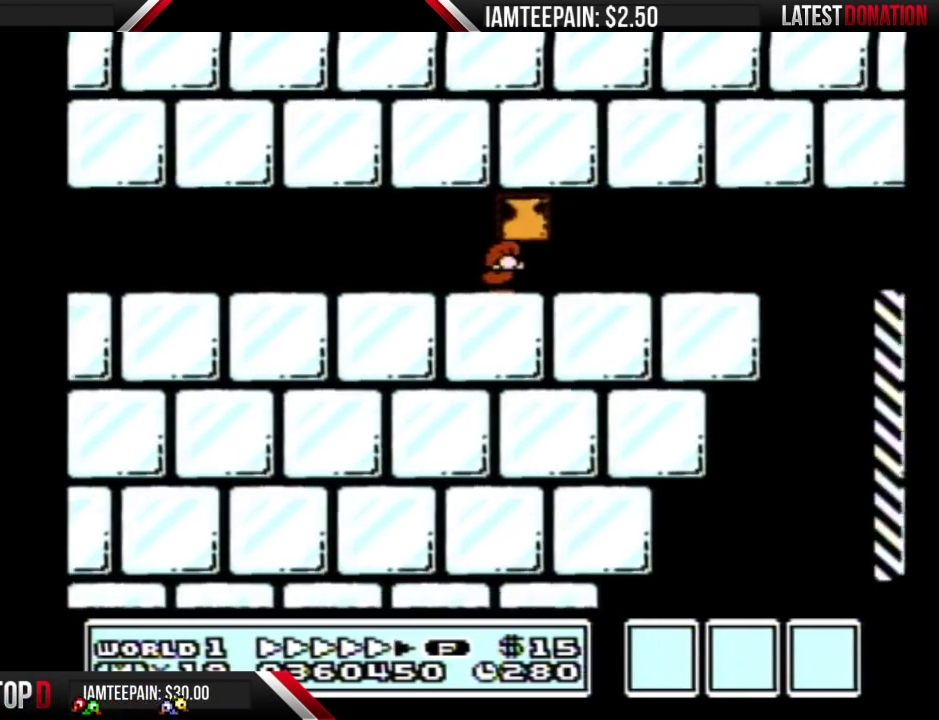
{"buttons": ["B", "DPAD_LEFT"], "events": [[100, "A", "down"], [200, "A", "up"], [200, "DPAD_DOWN", "up"], [200, "DPAD_LEFT", "down"], [317, "A", "down"], [433, "A", "up"]]}
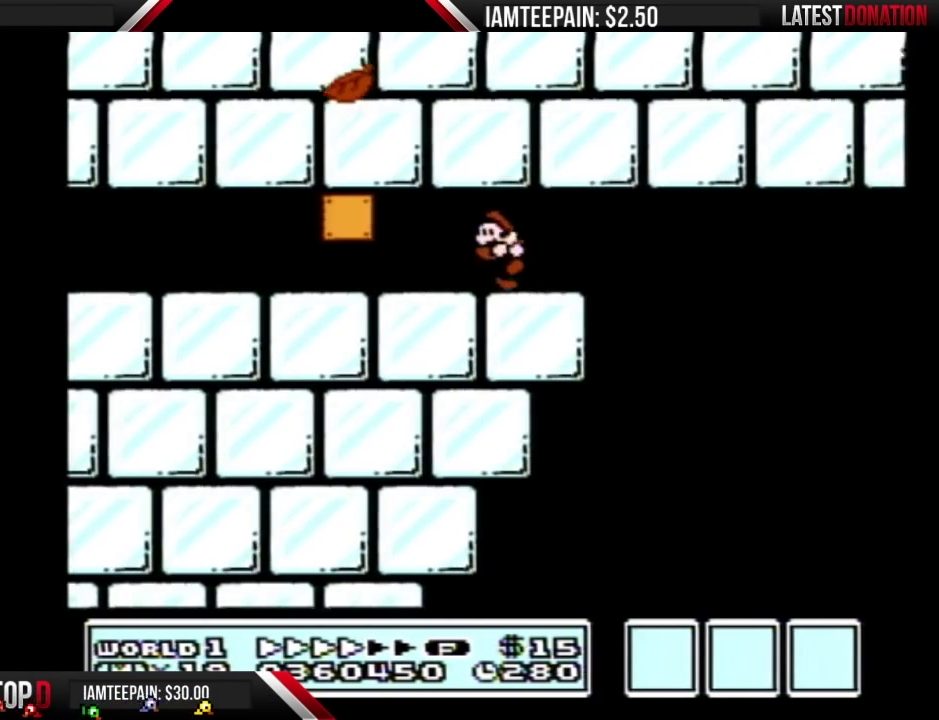
{"buttons": ["B"], "events": [[67, "A", "down"], [167, "DPAD_LEFT", "up"], [200, "A", "up"], [283, "A", "down"], [417, "A", "up"]]}
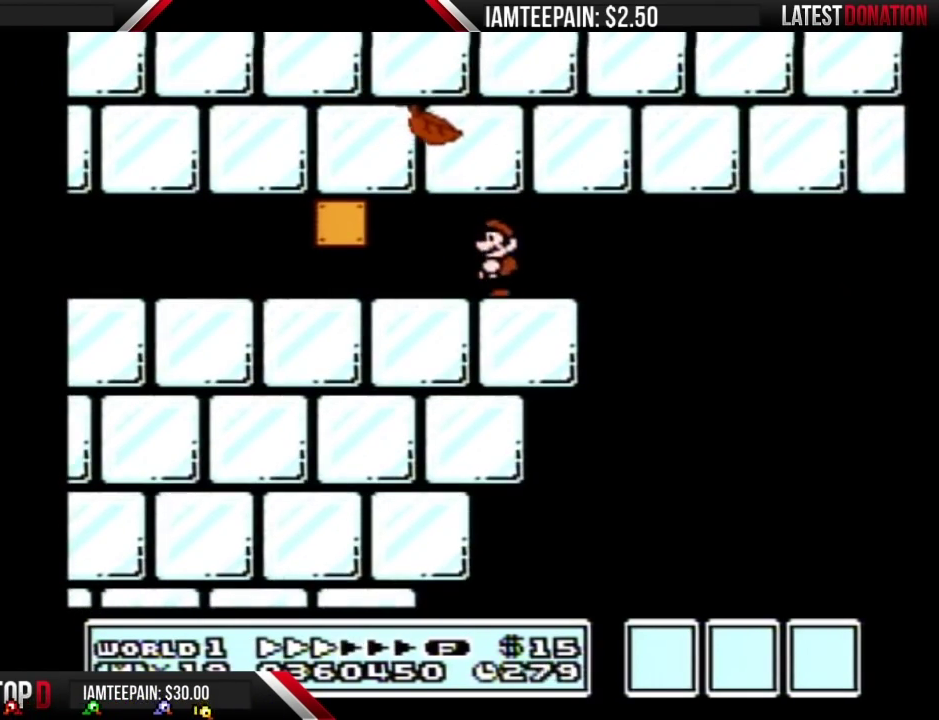
{"buttons": ["B"], "events": [[100, "A", "down"], [200, "A", "up"]]}
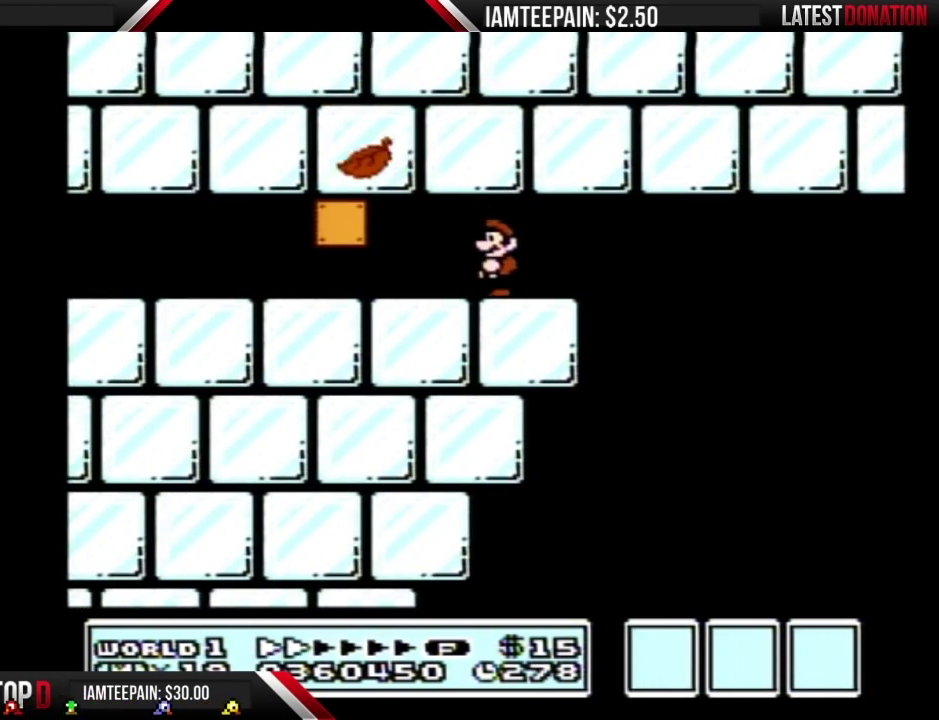
{"buttons": ["B"], "events": []}
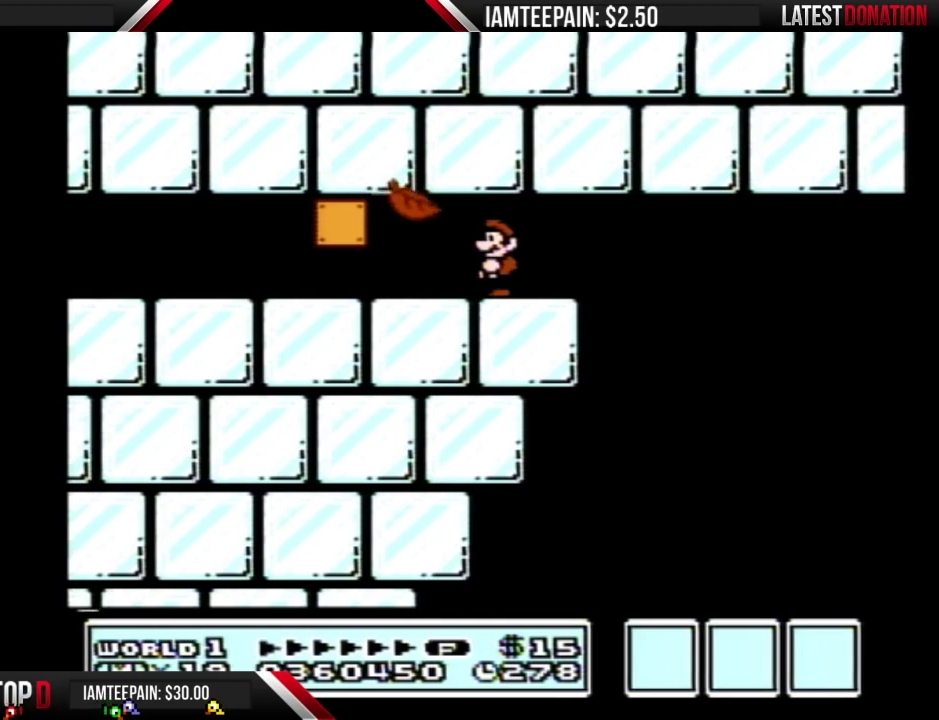
{"buttons": ["B", "DPAD_LEFT"], "events": [[350, "DPAD_LEFT", "down"]]}
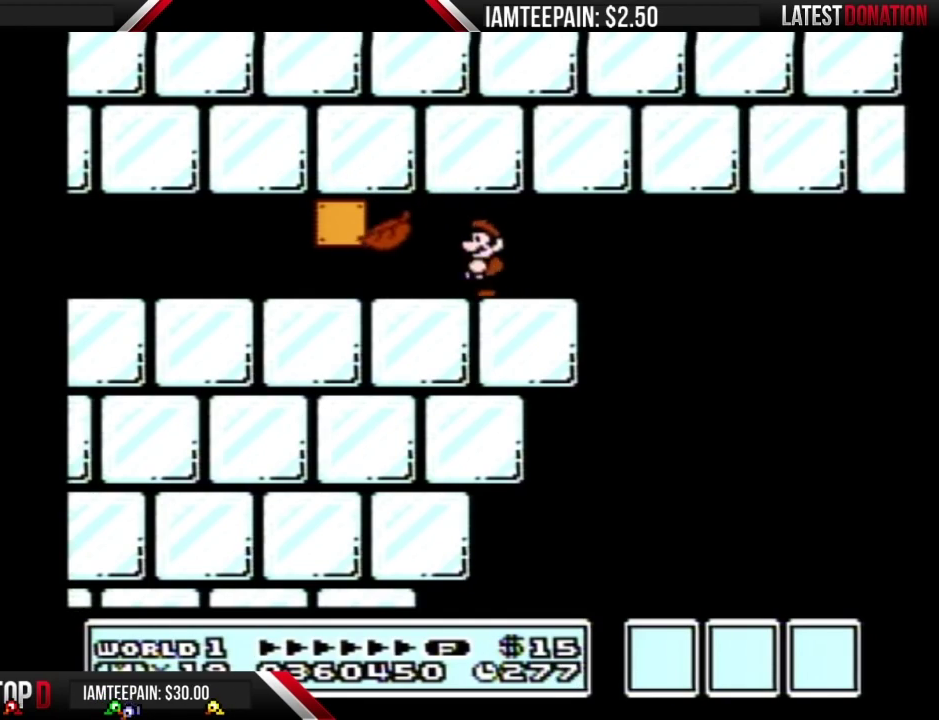
{"buttons": ["B", "DPAD_DOWN"], "events": [[317, "DPAD_DOWN", "down"], [350, "DPAD_LEFT", "up"]]}
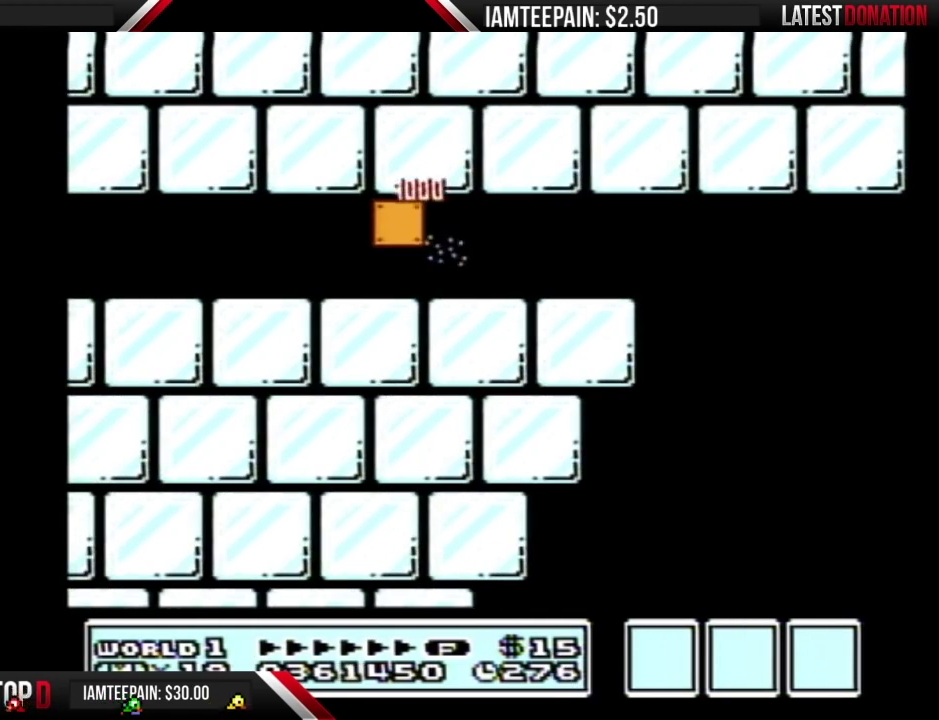
{"buttons": ["B", "DPAD_DOWN"], "events": []}
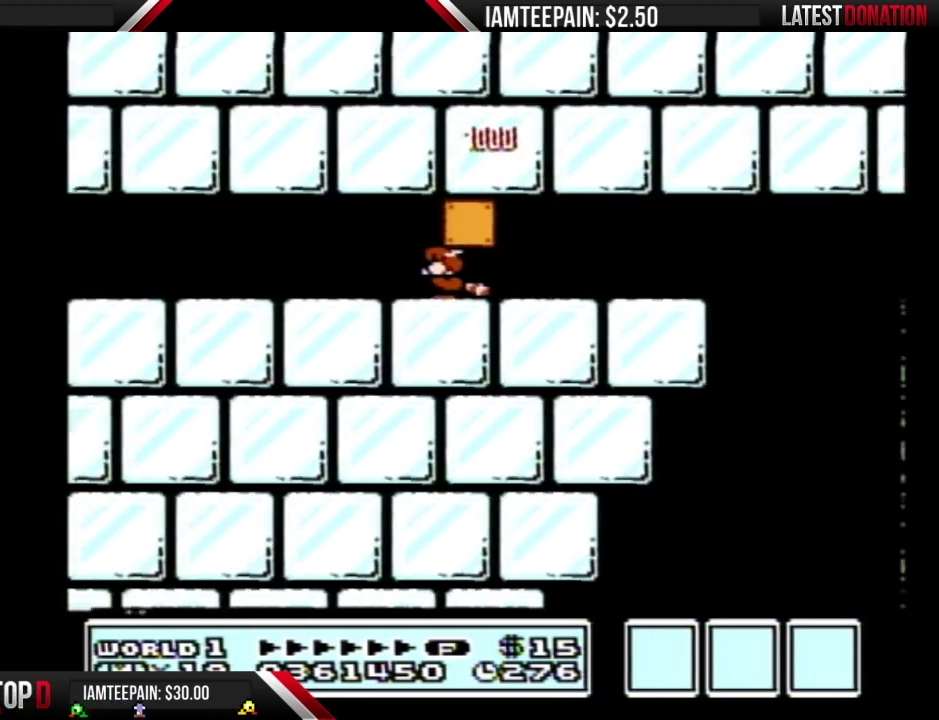
{"buttons": ["B", "DPAD_LEFT"], "events": [[200, "DPAD_DOWN", "up"], [200, "DPAD_LEFT", "down"]]}
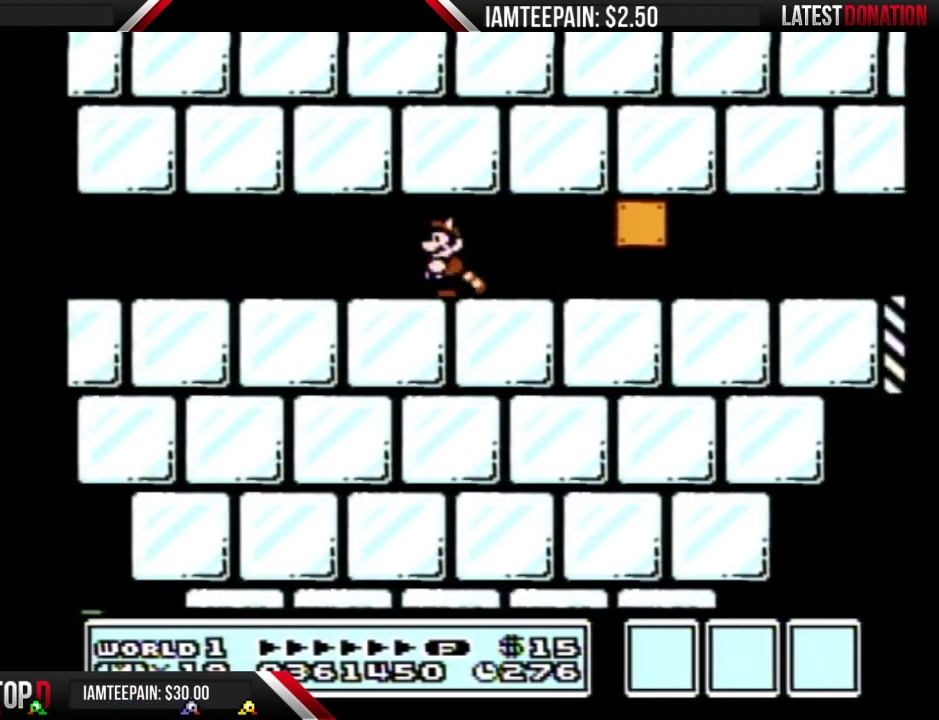
{"buttons": ["B", "DPAD_LEFT"], "events": []}